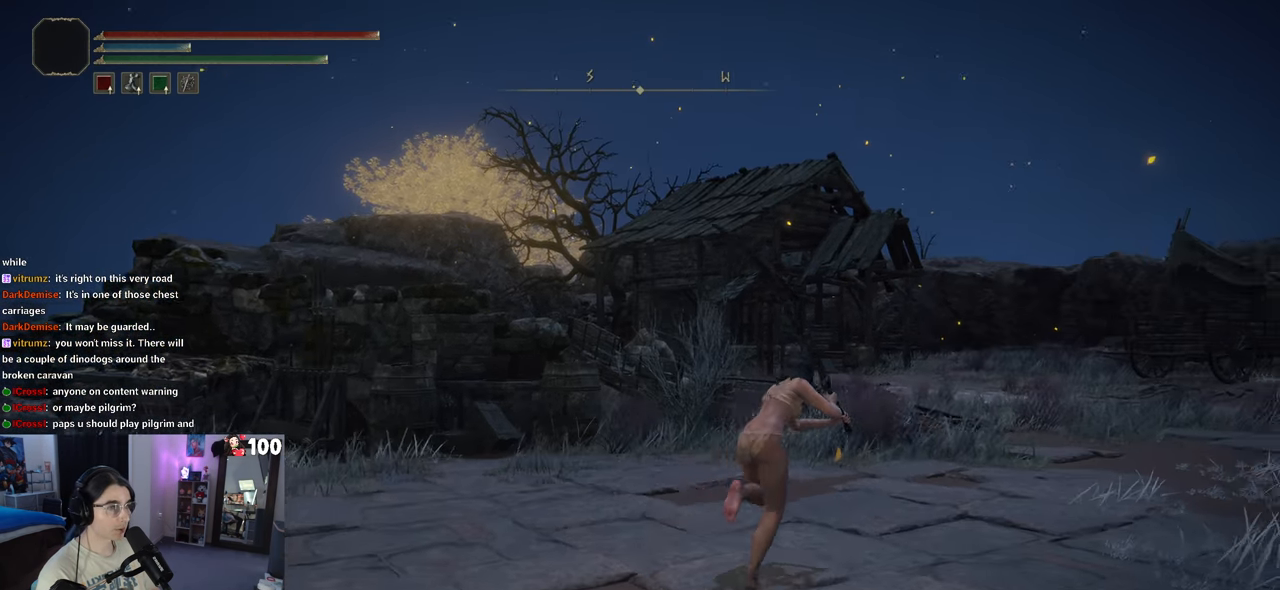
Gameplay with a controller (PlayStation layout); each line is a JSON object with the inputs held at the frame after it. "events" lists button and stick changes between this image and that frame as [ms after this image, input, new state], when the widget could be followed in between.
{"buttons": ["CIRCLE"], "left_stick": "up", "right_stick": "center", "events": [[400, "left_stick", "up"]]}
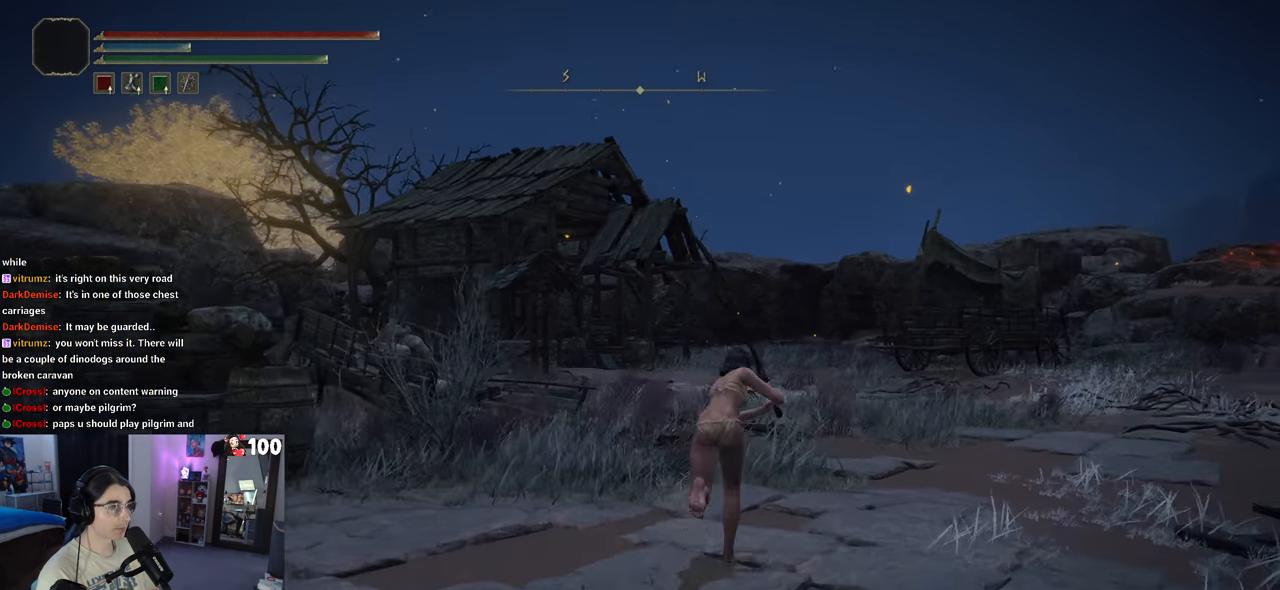
{"buttons": ["CIRCLE"], "left_stick": "up", "right_stick": "center", "events": []}
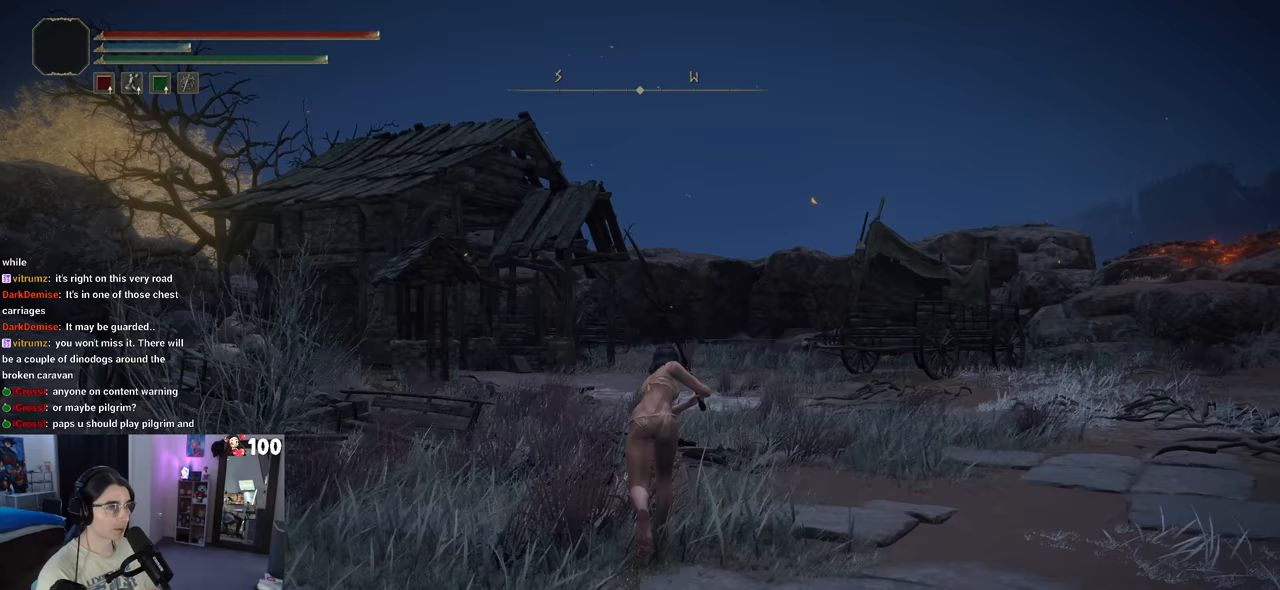
{"buttons": ["CIRCLE"], "left_stick": "up", "right_stick": "center", "events": []}
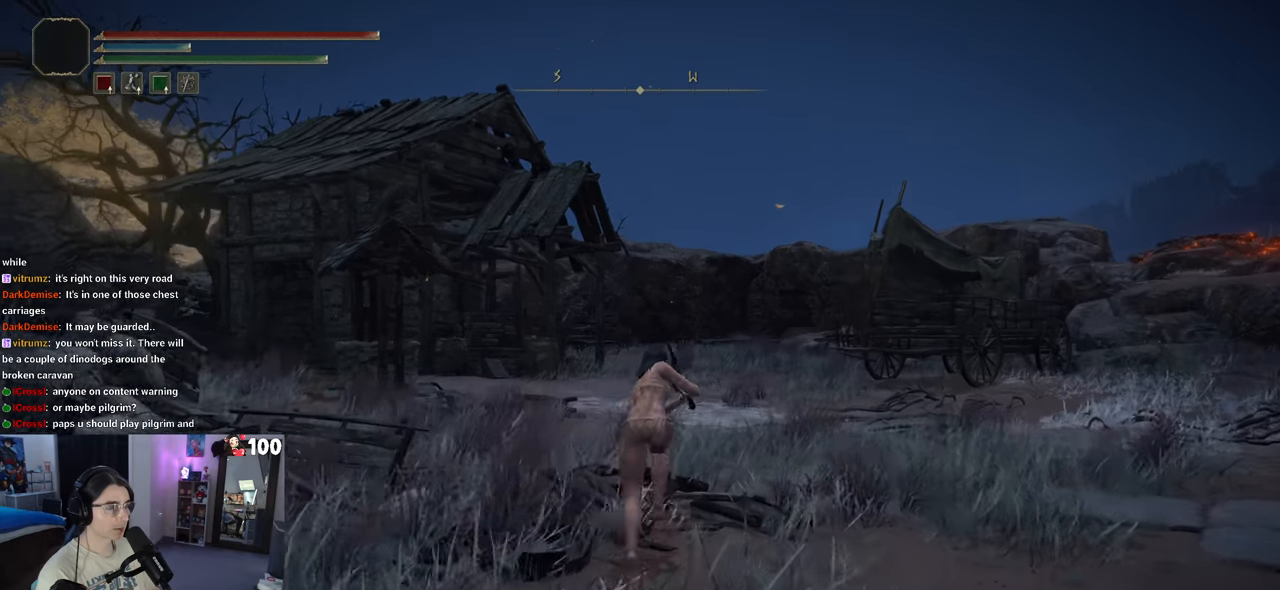
{"buttons": ["CIRCLE"], "left_stick": "up", "right_stick": "center", "events": []}
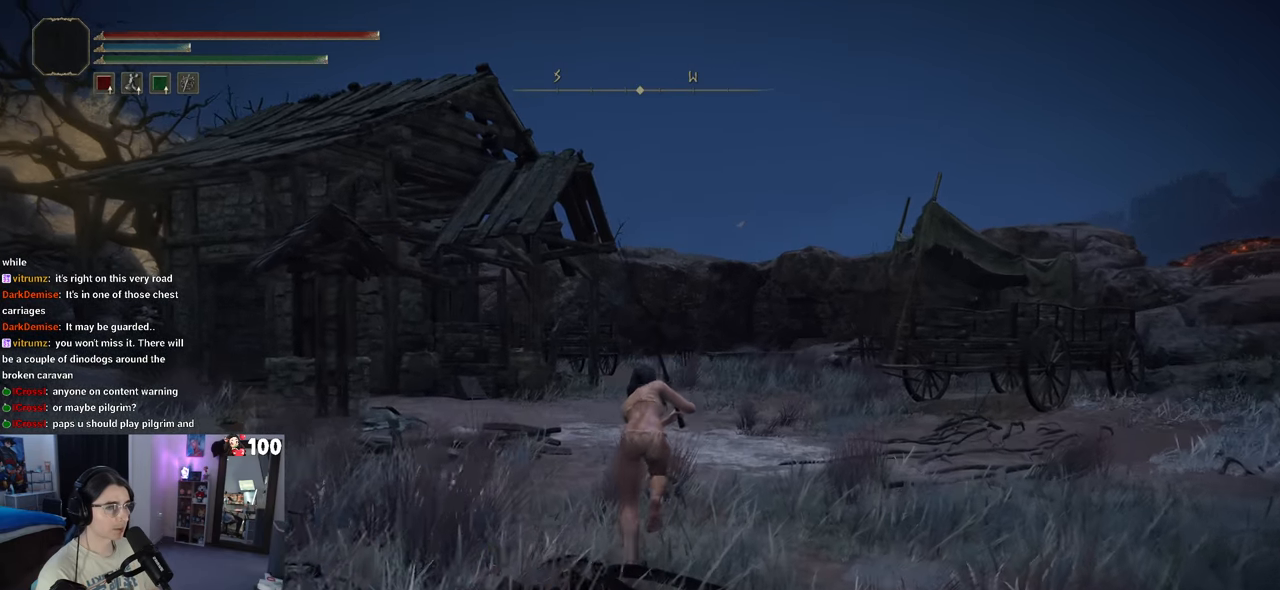
{"buttons": ["CIRCLE"], "left_stick": "up", "right_stick": "center", "events": []}
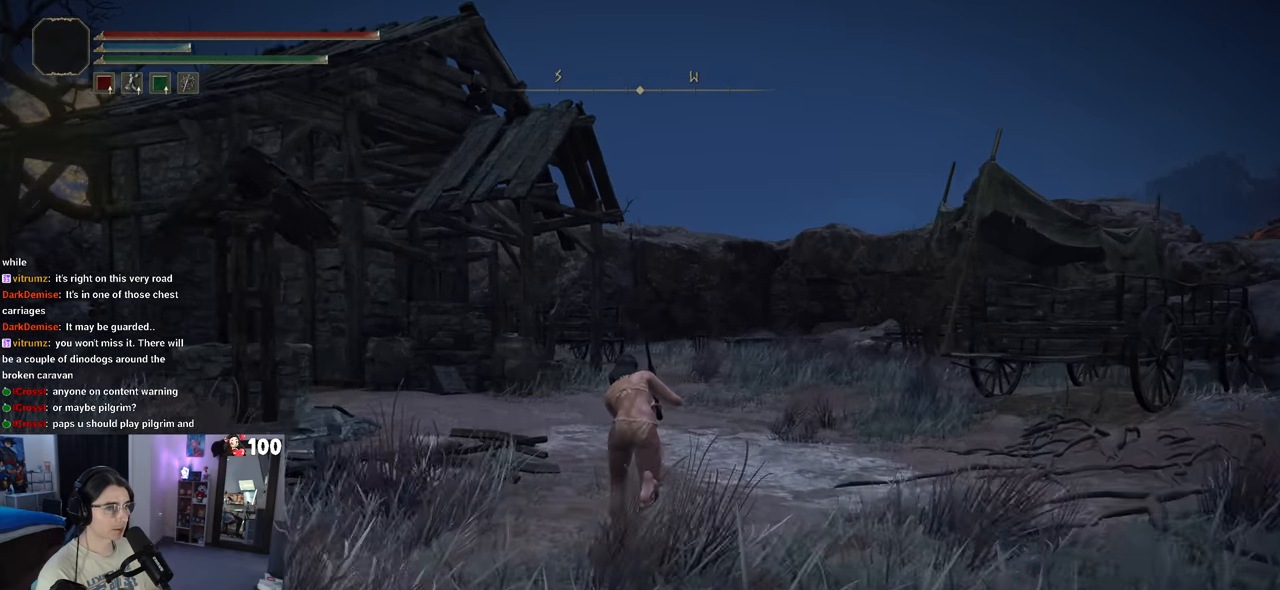
{"buttons": ["CIRCLE"], "left_stick": "up", "right_stick": "center", "events": []}
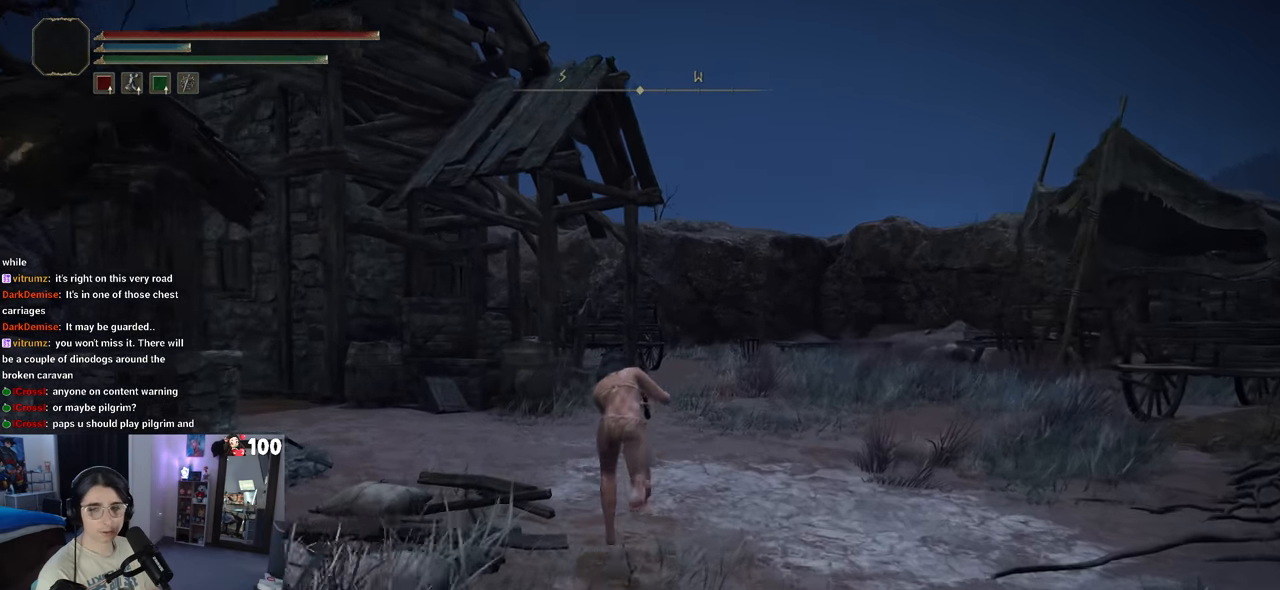
{"buttons": ["CIRCLE"], "left_stick": "up", "right_stick": "center", "events": []}
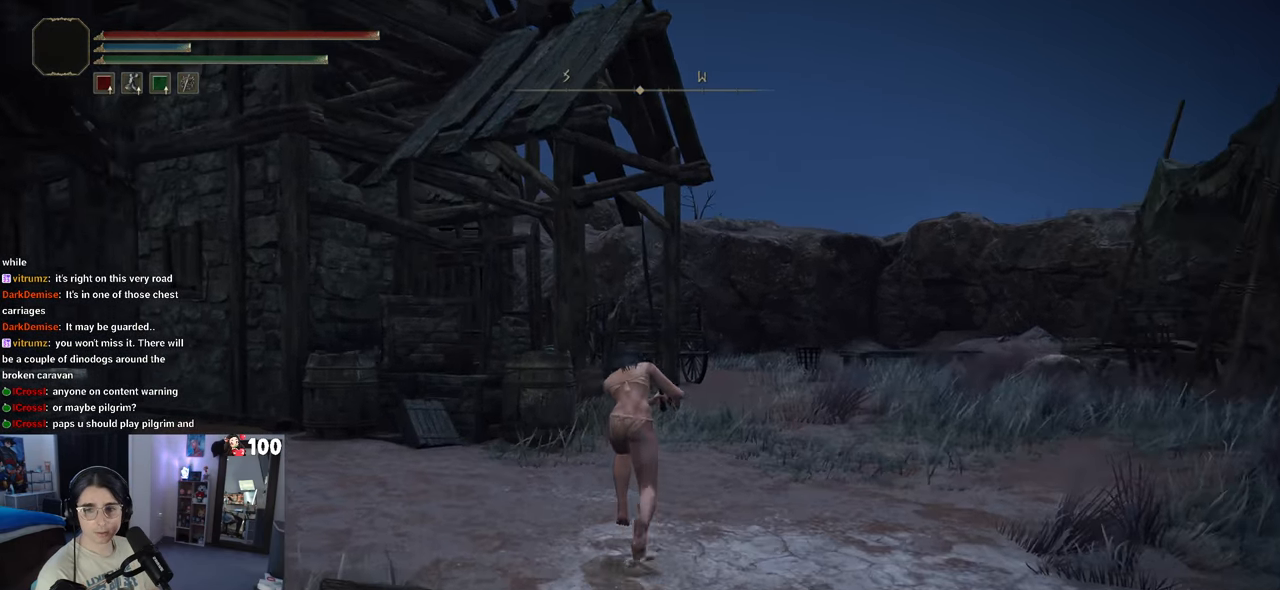
{"buttons": ["CIRCLE"], "left_stick": "up", "right_stick": "center", "events": []}
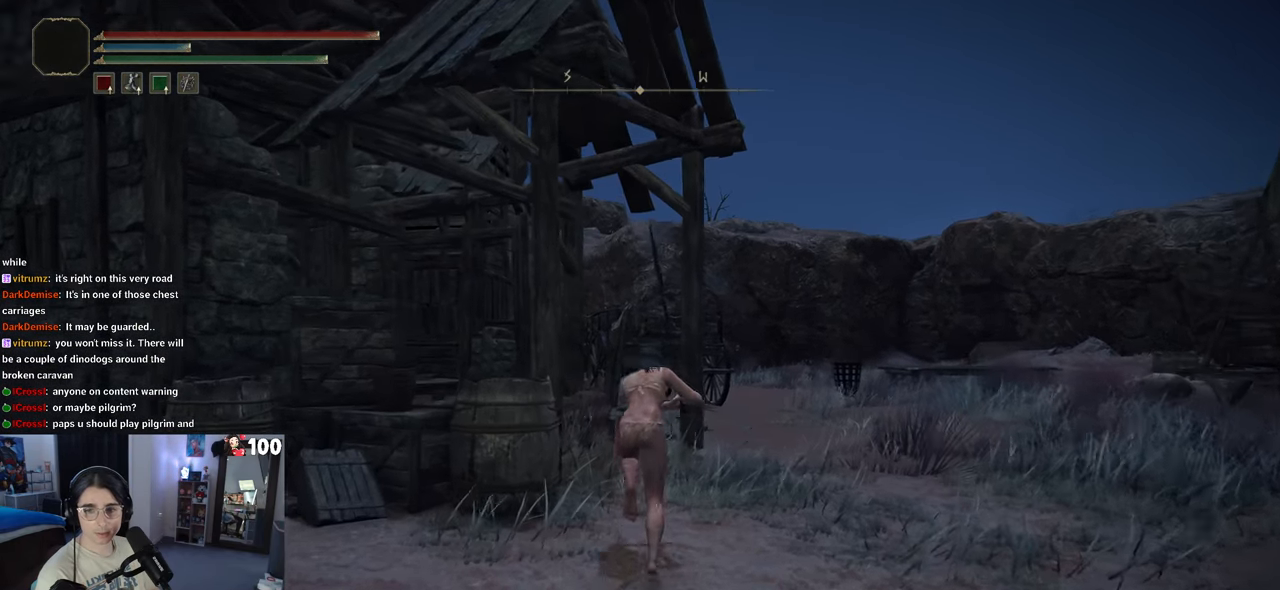
{"buttons": ["CIRCLE"], "left_stick": "up-left", "right_stick": "center", "events": [[250, "left_stick", "up-left"]]}
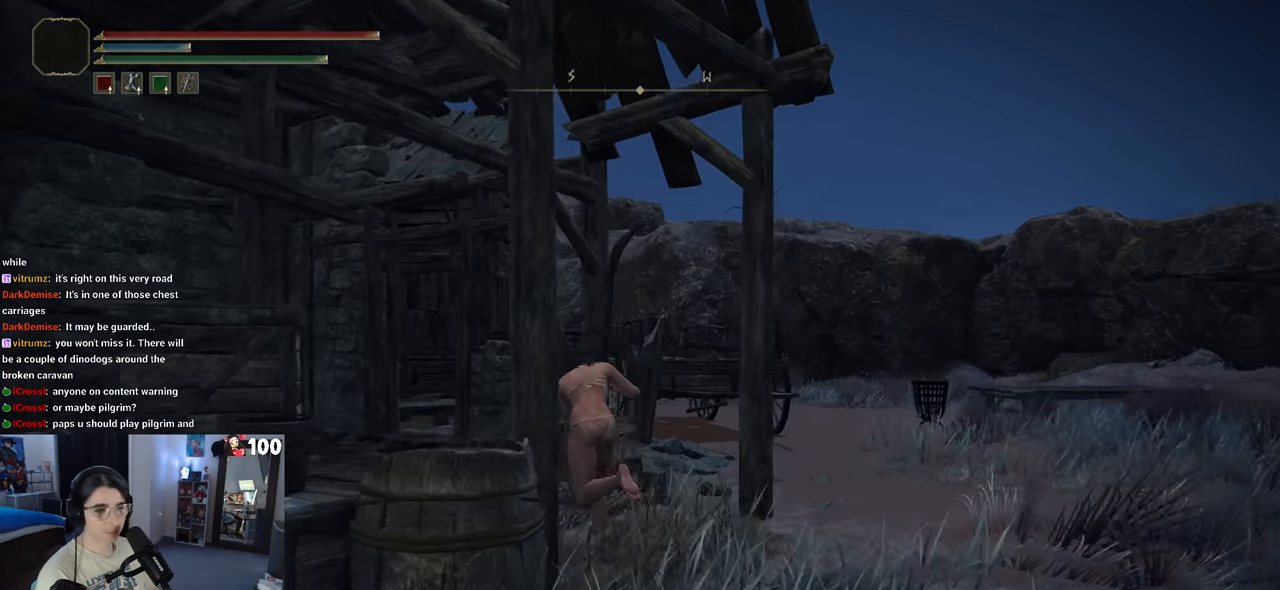
{"buttons": ["CIRCLE"], "left_stick": "up-left", "right_stick": "center", "events": []}
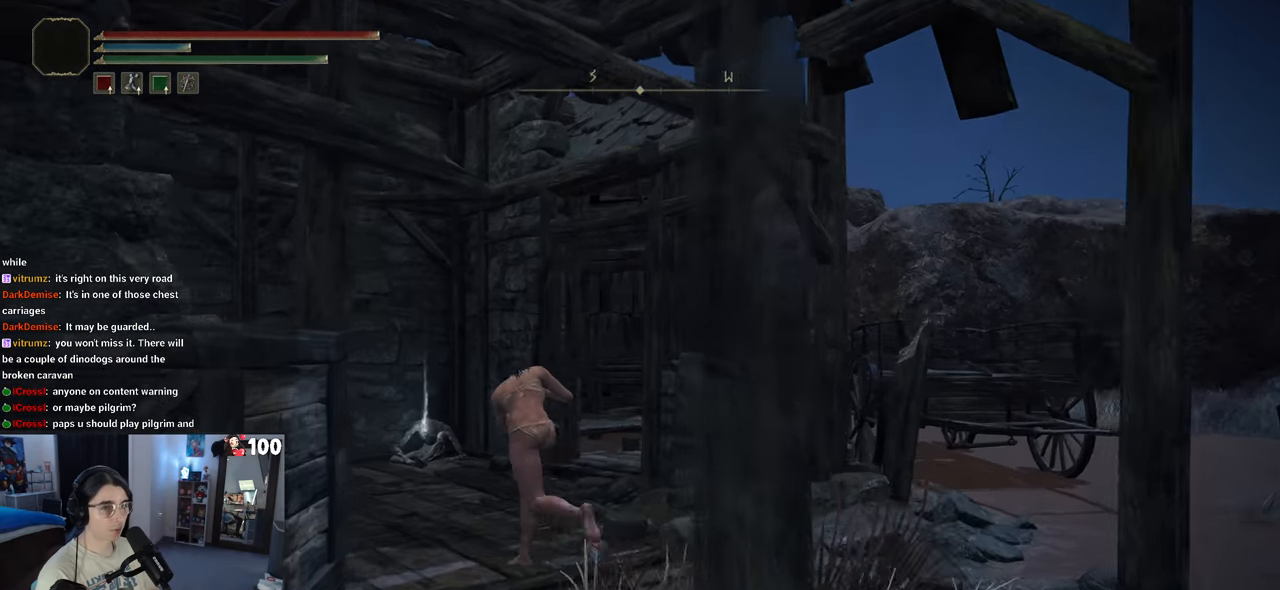
{"buttons": ["CIRCLE"], "left_stick": "up", "right_stick": "center", "events": [[250, "left_stick", "up"]]}
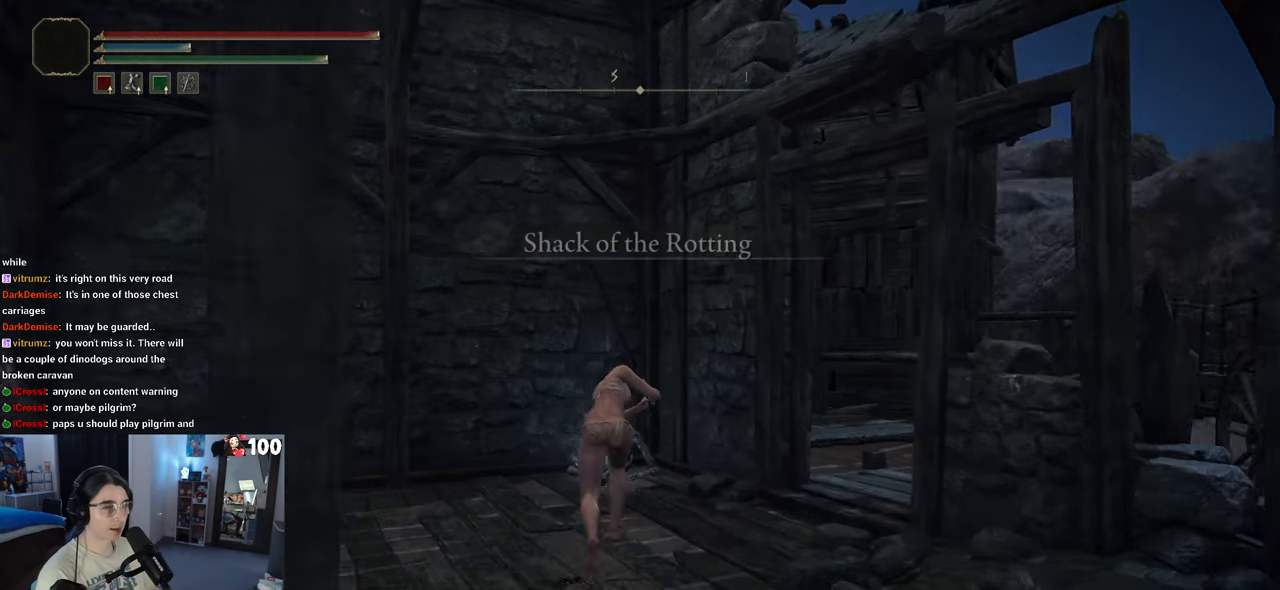
{"buttons": ["TRIANGLE"], "left_stick": "up", "right_stick": "center", "events": [[333, "CIRCLE", "up"], [467, "TRIANGLE", "down"]]}
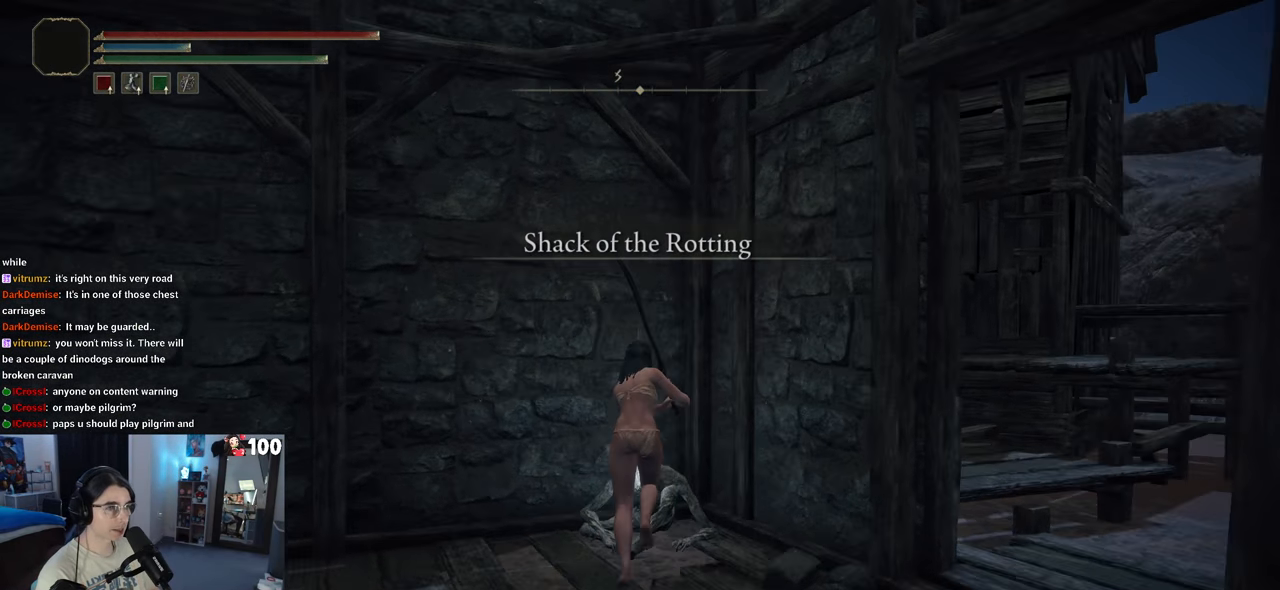
{"buttons": [], "left_stick": "down", "right_stick": "left", "events": [[83, "TRIANGLE", "up"], [183, "left_stick", "down-right"], [317, "left_stick", "down"], [317, "right_stick", "left"]]}
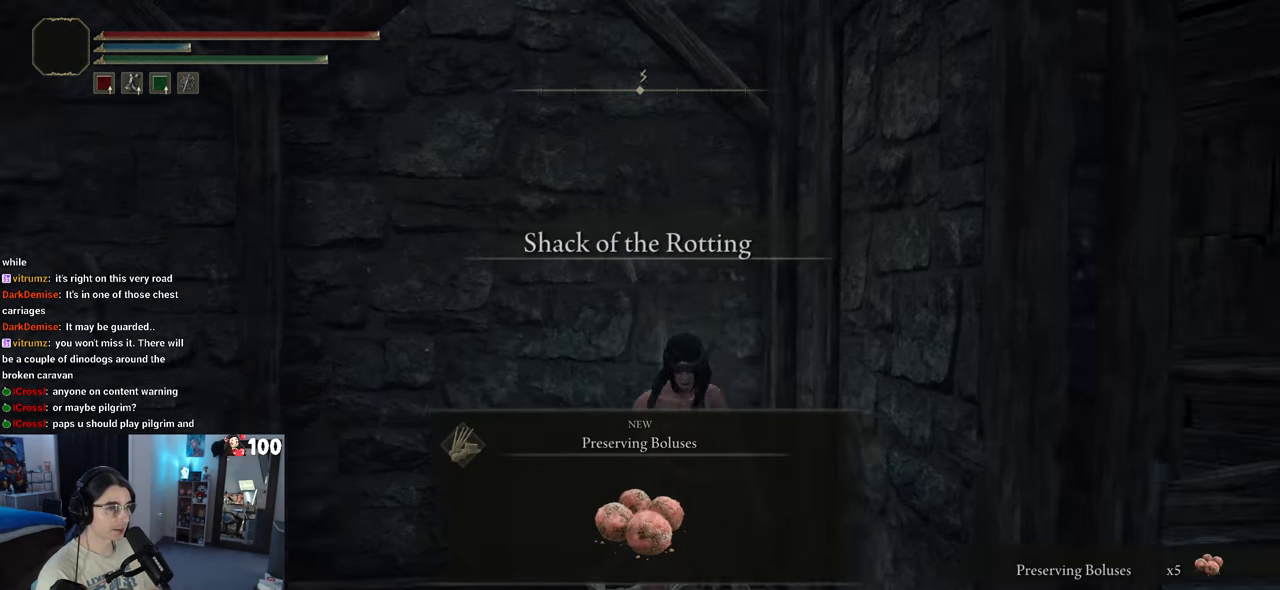
{"buttons": ["TRIANGLE"], "left_stick": "down-left", "right_stick": "center", "events": [[50, "left_stick", "down-left"], [383, "right_stick", "center"], [467, "TRIANGLE", "down"]]}
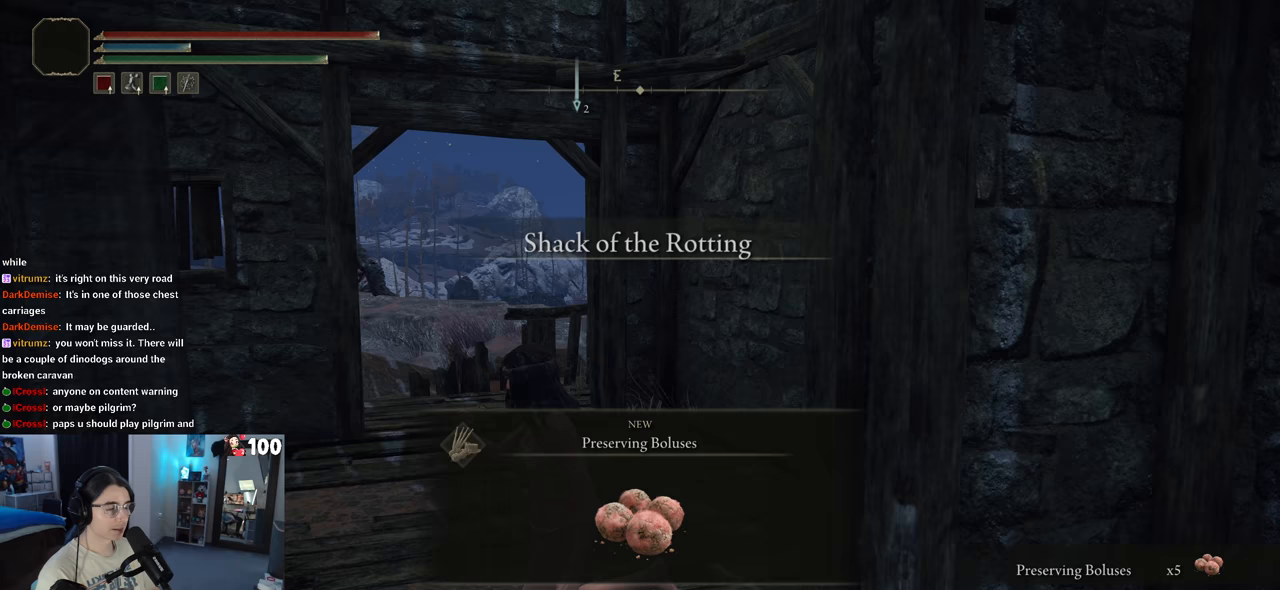
{"buttons": ["TRIANGLE"], "left_stick": "up-left", "right_stick": "center", "events": [[17, "left_stick", "left"], [67, "TRIANGLE", "up"], [167, "left_stick", "up-left"], [433, "TRIANGLE", "down"]]}
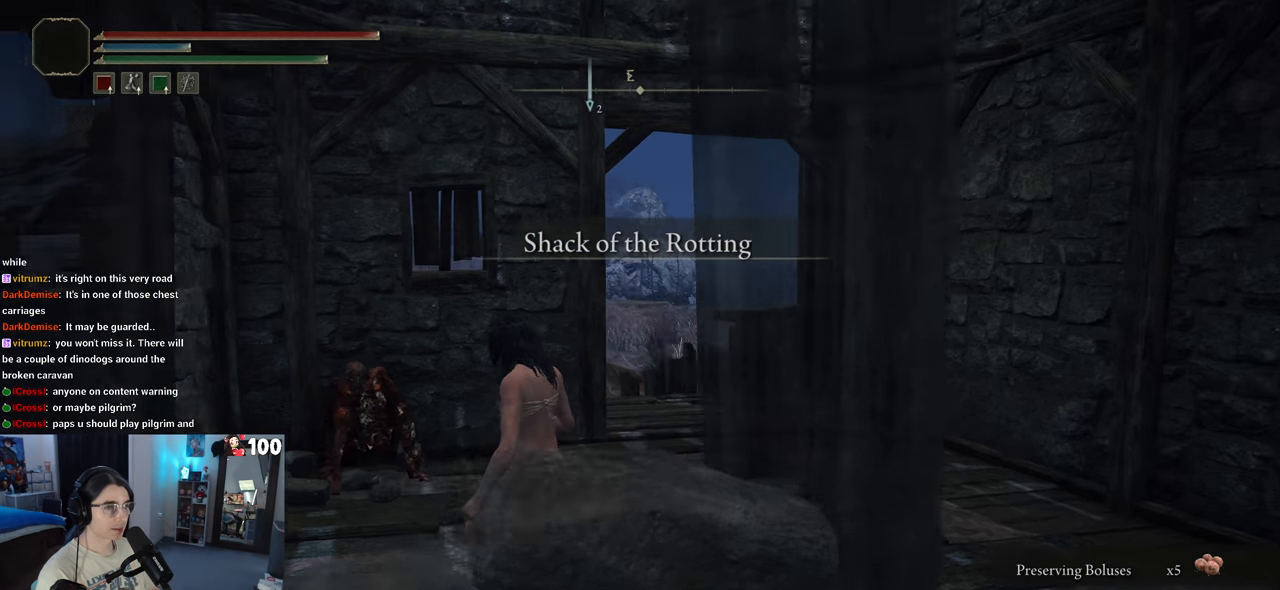
{"buttons": [], "left_stick": "up", "right_stick": "center", "events": [[383, "TRIANGLE", "up"], [467, "left_stick", "up"]]}
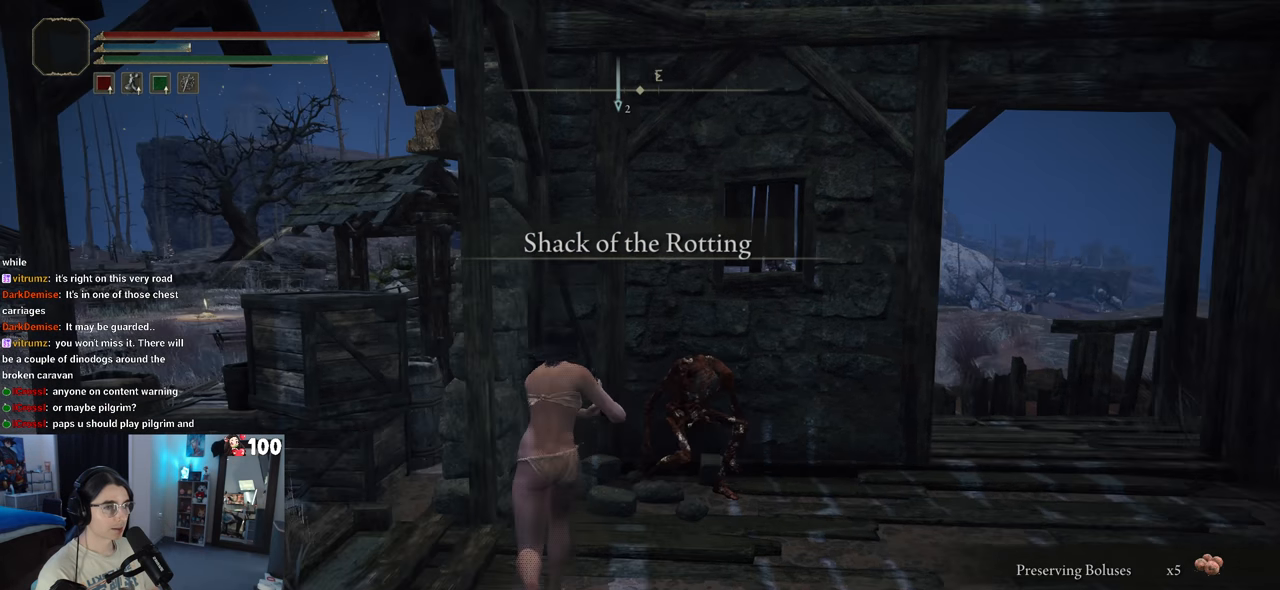
{"buttons": [], "left_stick": "up-right", "right_stick": "center", "events": [[250, "R1", "down"], [300, "left_stick", "up-right"], [350, "R1", "up"]]}
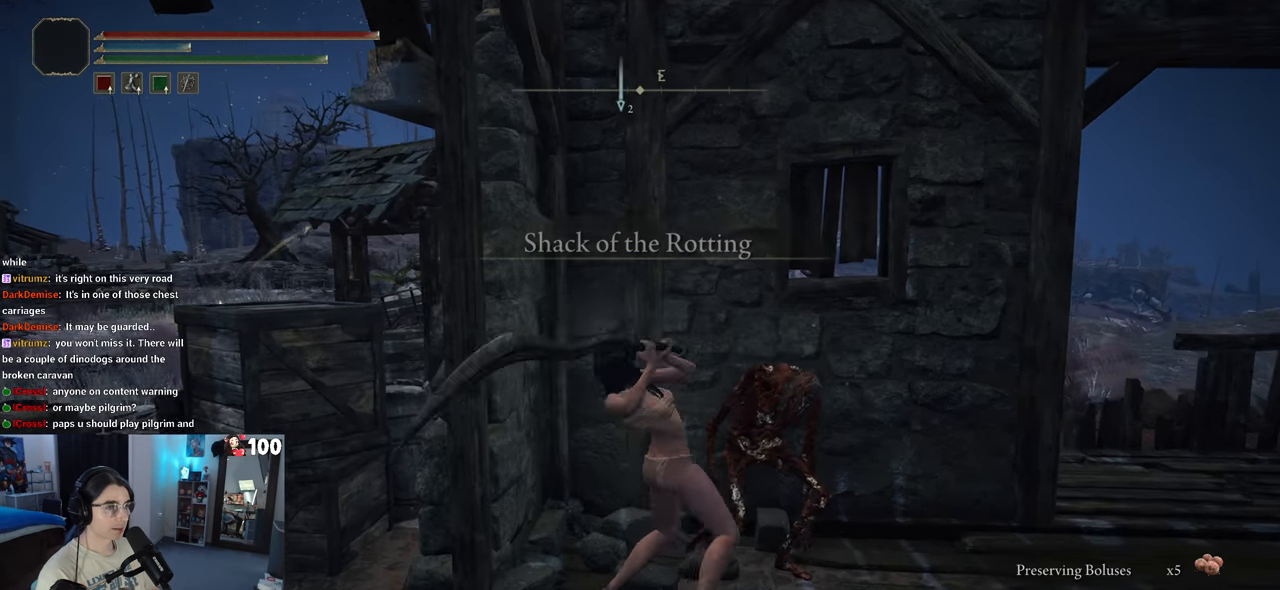
{"buttons": [], "left_stick": "right", "right_stick": "center", "events": [[300, "left_stick", "right"]]}
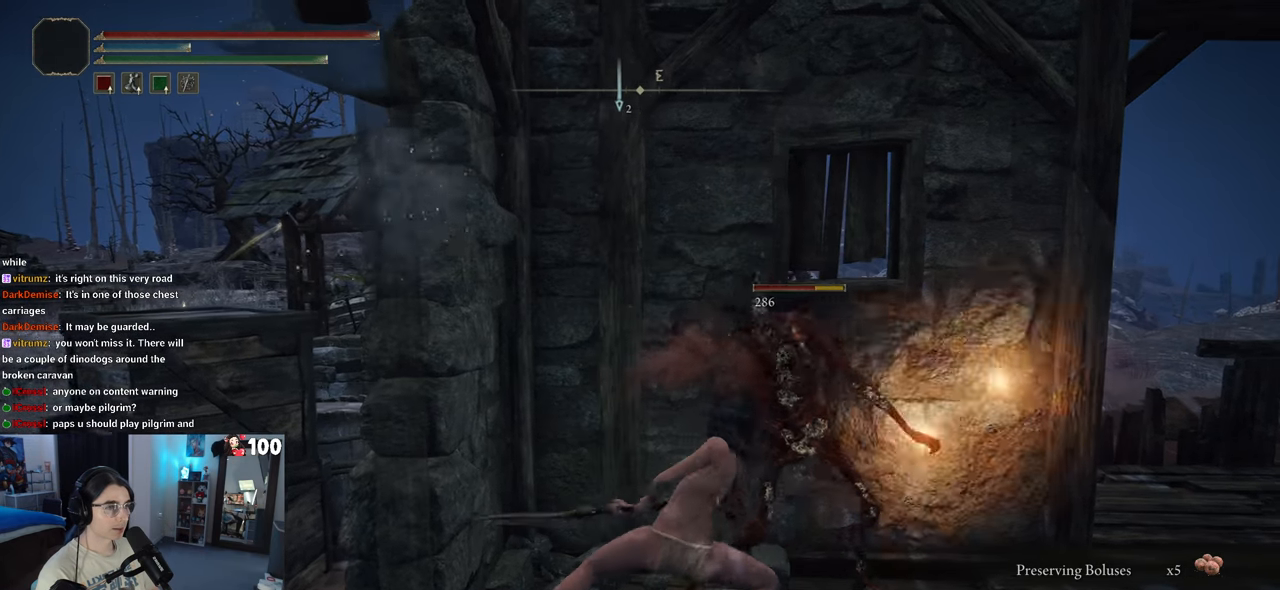
{"buttons": [], "left_stick": "up-right", "right_stick": "center", "events": [[67, "left_stick", "up-right"], [83, "R1", "down"], [217, "R1", "up"], [367, "R1", "down"], [500, "R1", "up"]]}
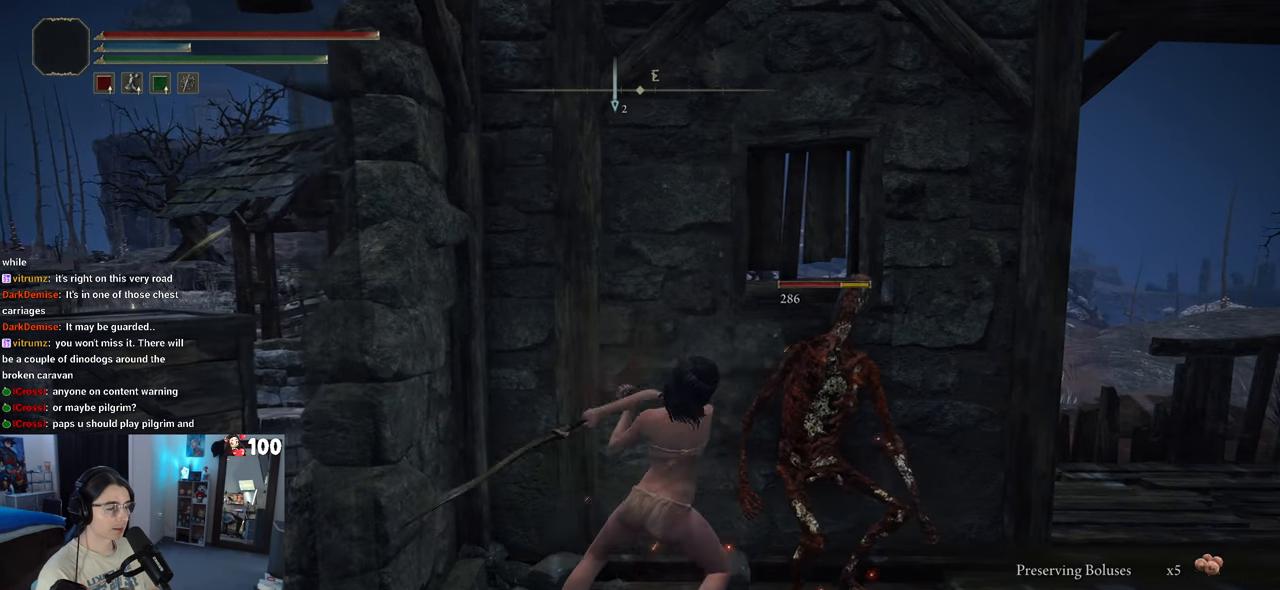
{"buttons": [], "left_stick": "up-right", "right_stick": "center", "events": []}
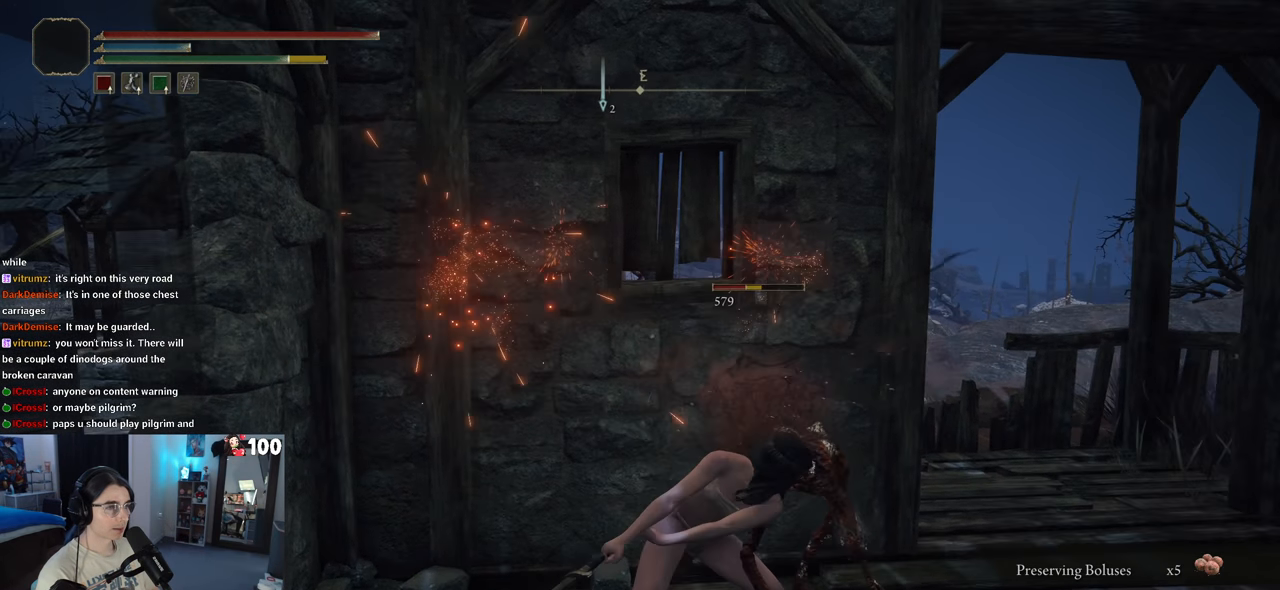
{"buttons": [], "left_stick": "up", "right_stick": "center", "events": [[50, "left_stick", "up"], [150, "R1", "down"], [333, "R1", "up"]]}
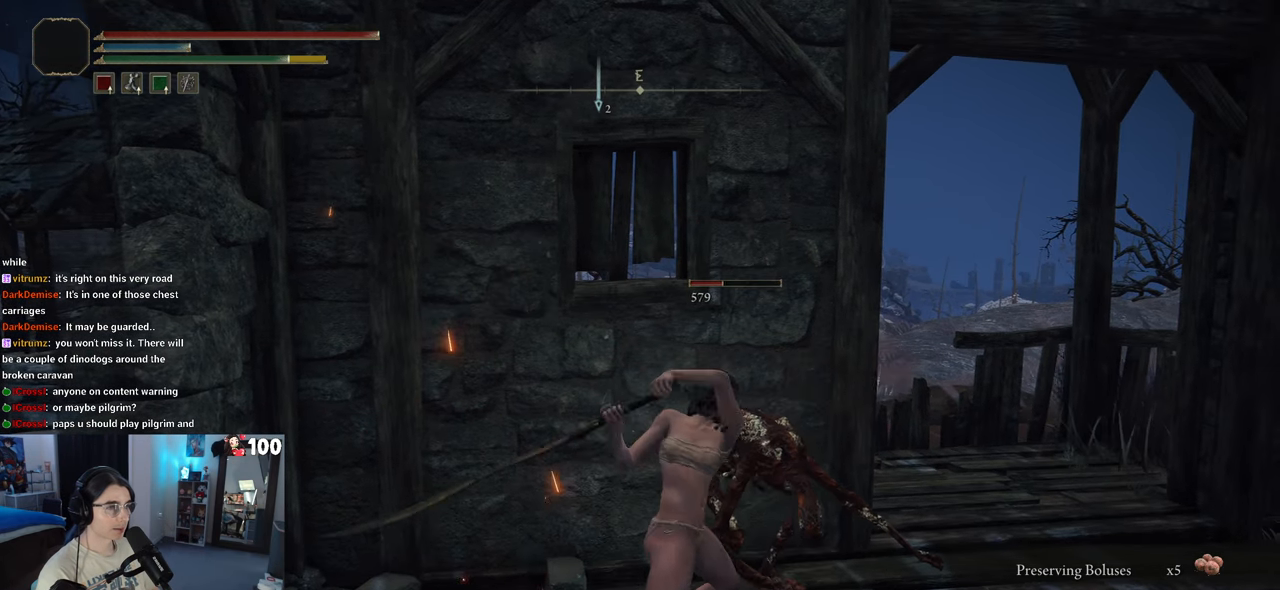
{"buttons": [], "left_stick": "up-right", "right_stick": "center", "events": [[450, "left_stick", "up-right"]]}
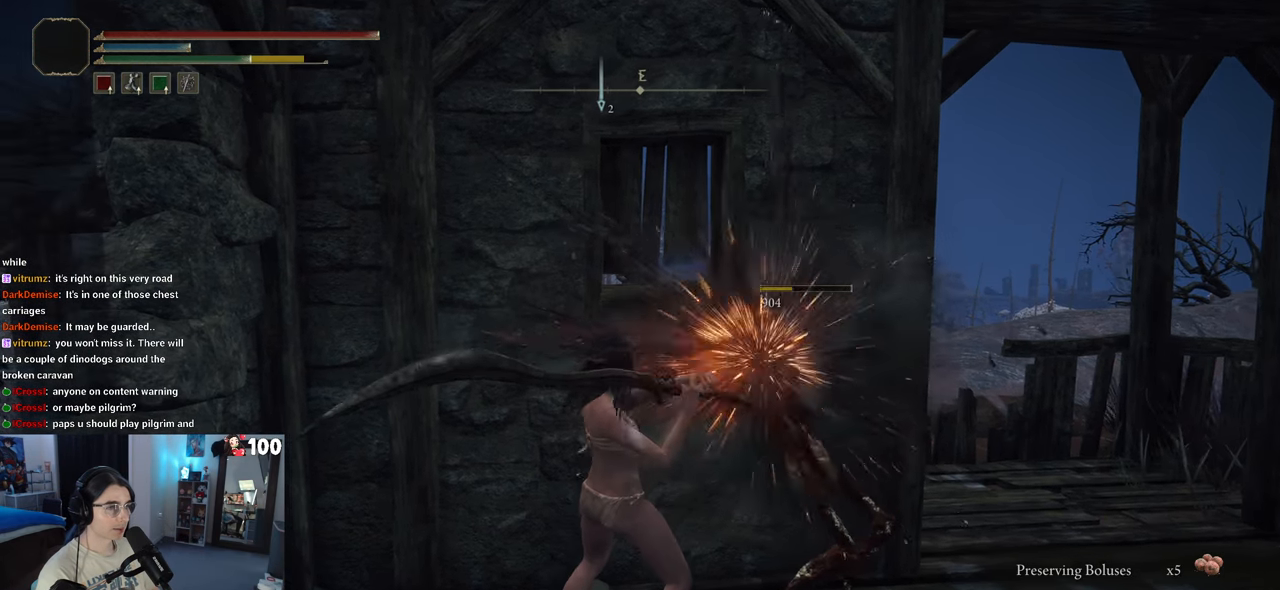
{"buttons": [], "left_stick": "up-right", "right_stick": "center", "events": [[167, "R1", "down"], [317, "R1", "up"]]}
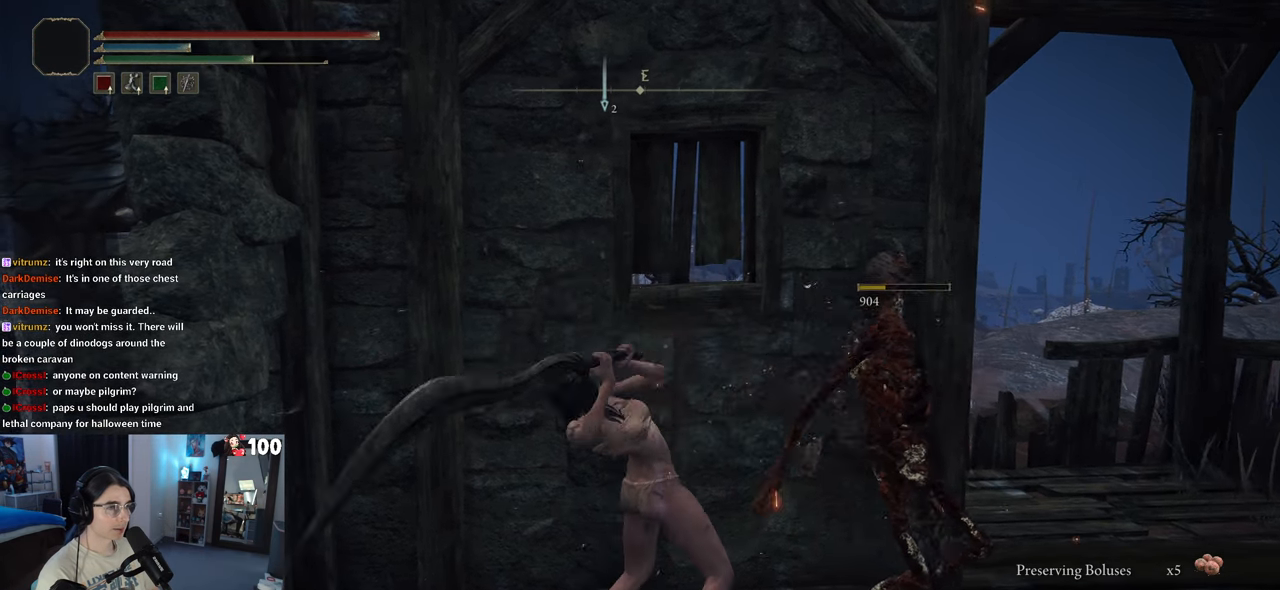
{"buttons": [], "left_stick": "right", "right_stick": "center", "events": [[250, "left_stick", "right"]]}
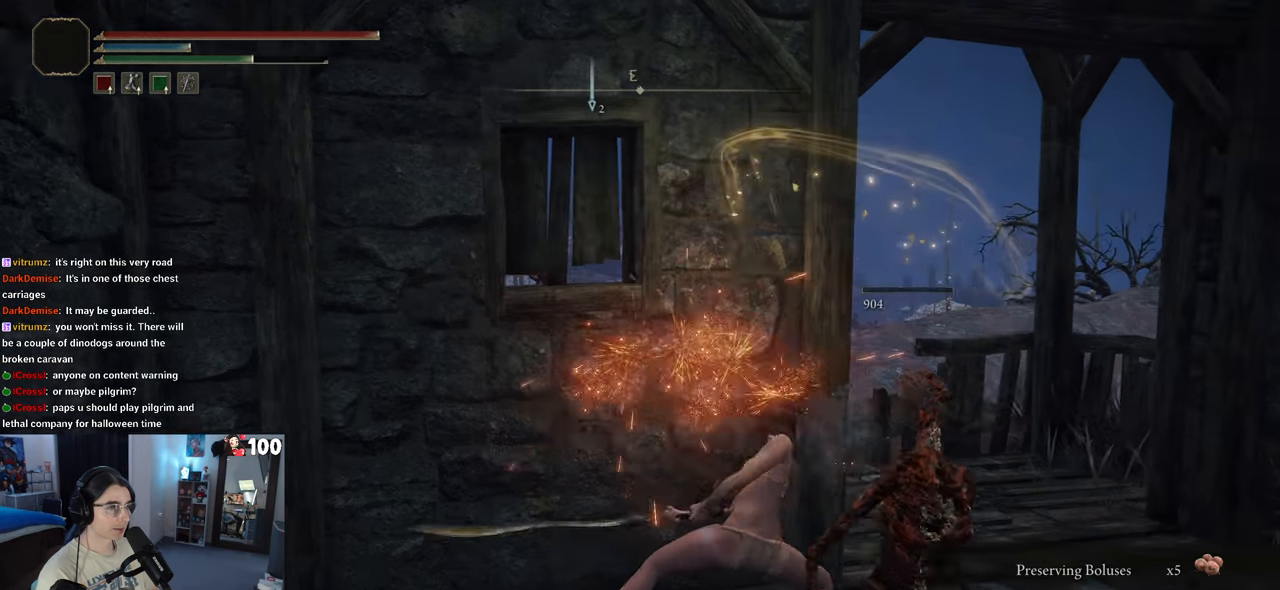
{"buttons": [], "left_stick": "down-right", "right_stick": "center", "events": [[17, "left_stick", "down-right"]]}
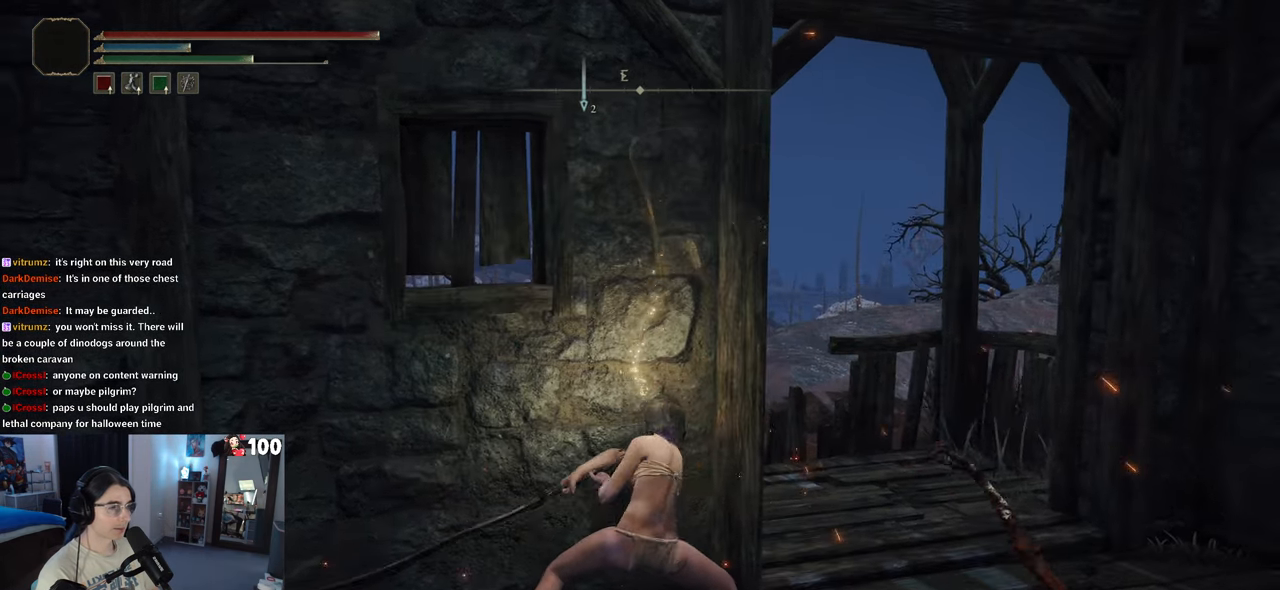
{"buttons": [], "left_stick": "down-right", "right_stick": "right", "events": [[317, "right_stick", "right"]]}
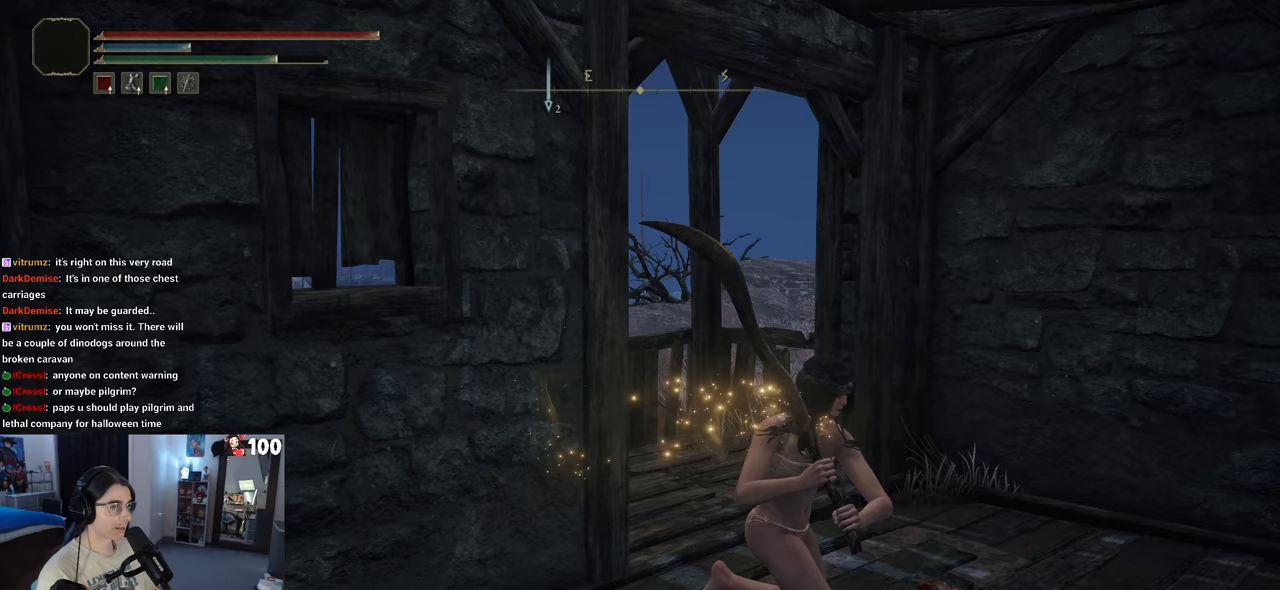
{"buttons": [], "left_stick": "up-right", "right_stick": "center", "events": [[250, "left_stick", "right"], [433, "left_stick", "up-right"], [450, "right_stick", "center"]]}
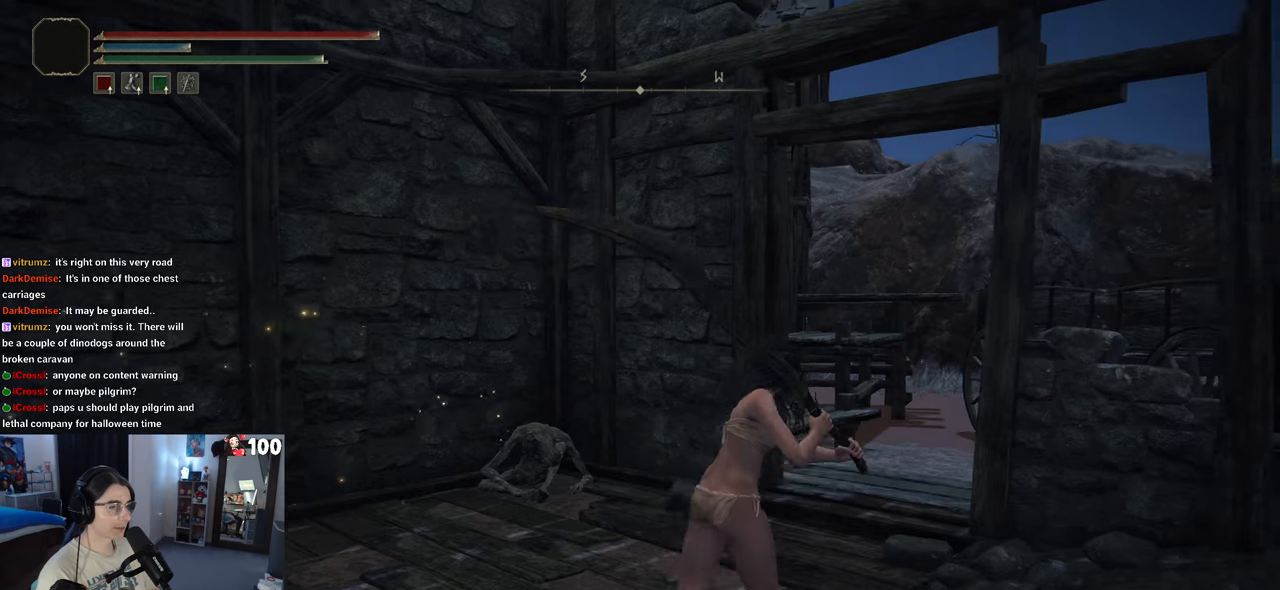
{"buttons": [], "left_stick": "up-right", "right_stick": "down-left", "events": [[217, "right_stick", "down-left"]]}
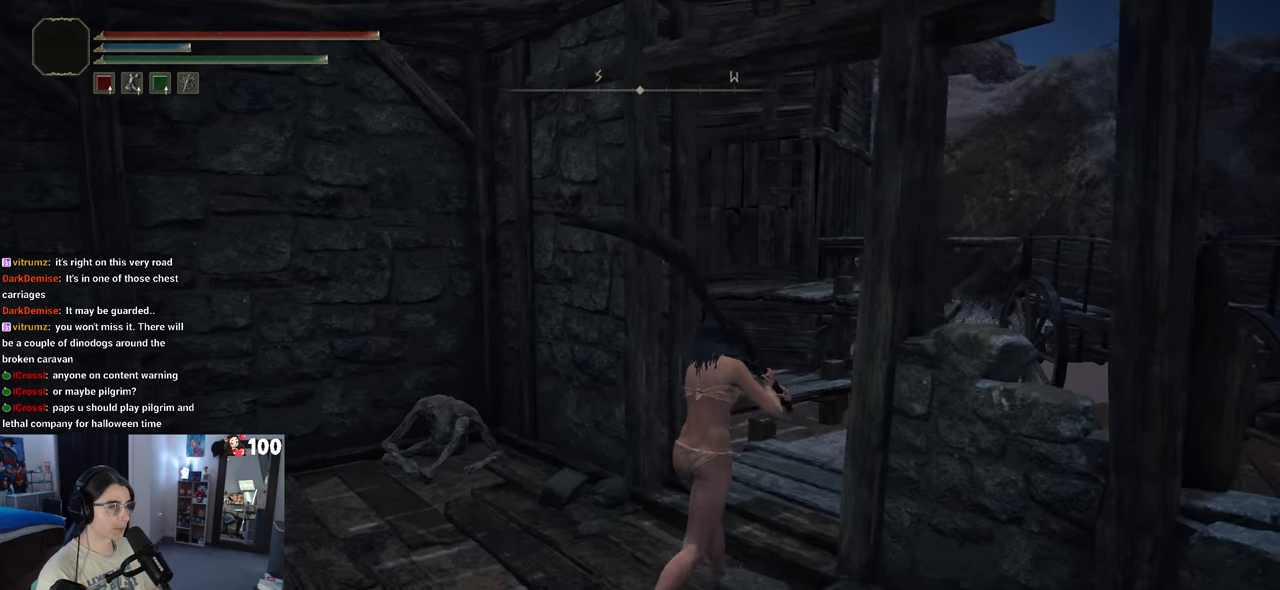
{"buttons": [], "left_stick": "right", "right_stick": "center", "events": [[117, "right_stick", "left"], [317, "left_stick", "right"], [317, "right_stick", "center"]]}